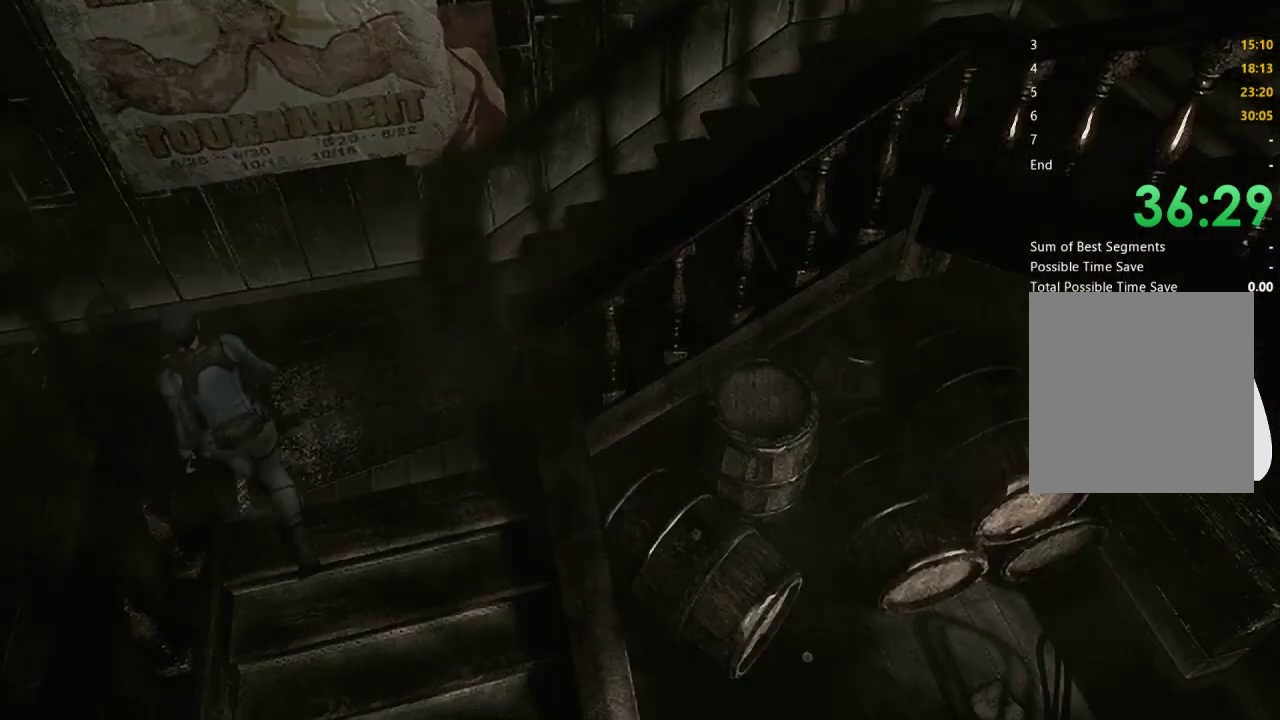
Gameplay with a controller (Xbox layout); each line is a JSON object with the inputs held at the frame after it. "events" lists button and stick changes between this image and that frame as [ms after this image, input, new state], when the widget could be followed in between.
{"buttons": ["X", "DPAD_UP", "DPAD_LEFT"], "left_stick": "center", "right_stick": "center", "events": []}
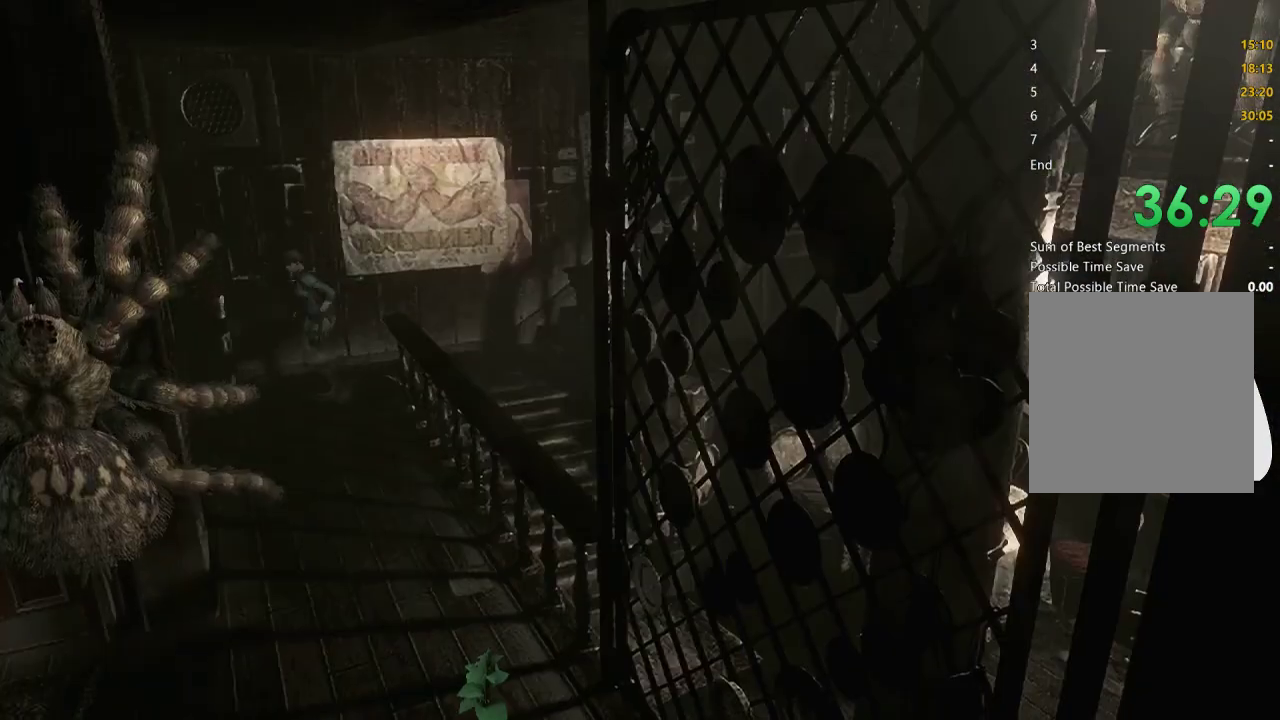
{"buttons": ["X", "DPAD_UP"], "left_stick": "center", "right_stick": "center", "events": [[367, "DPAD_LEFT", "up"]]}
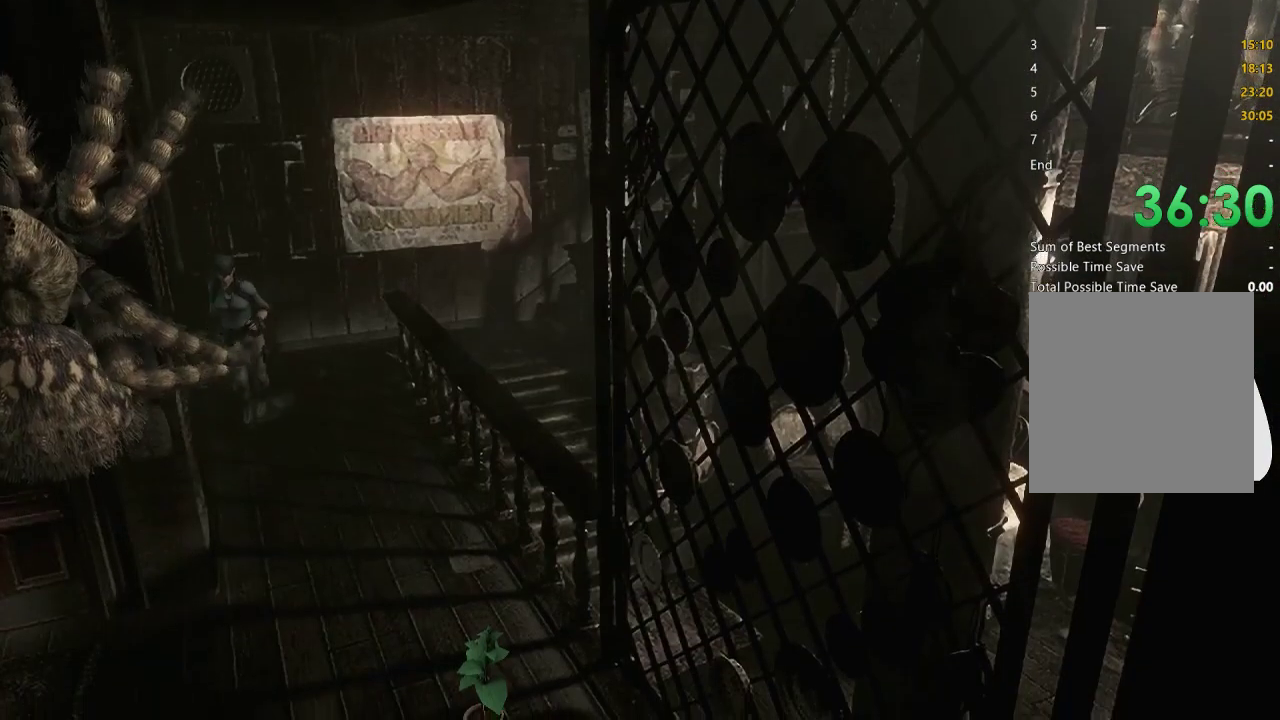
{"buttons": ["X", "DPAD_UP"], "left_stick": "center", "right_stick": "center", "events": []}
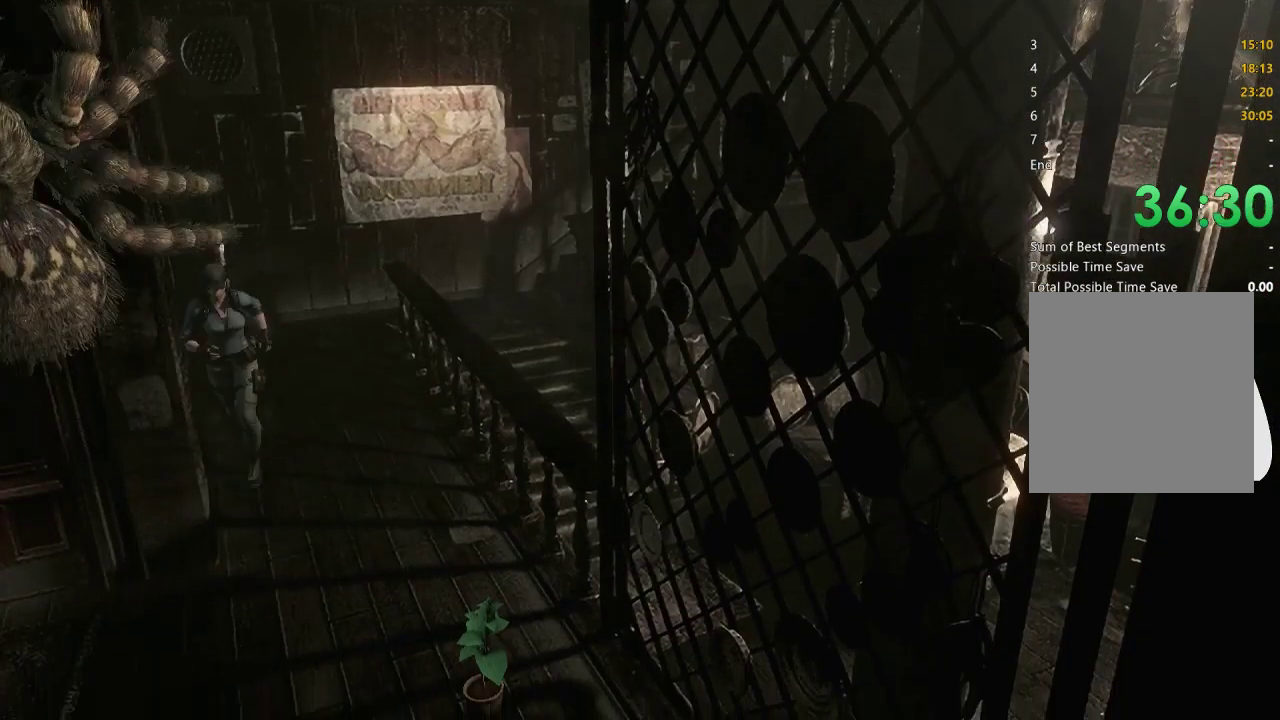
{"buttons": ["X", "DPAD_UP", "DPAD_RIGHT"], "left_stick": "center", "right_stick": "center", "events": [[367, "DPAD_RIGHT", "down"]]}
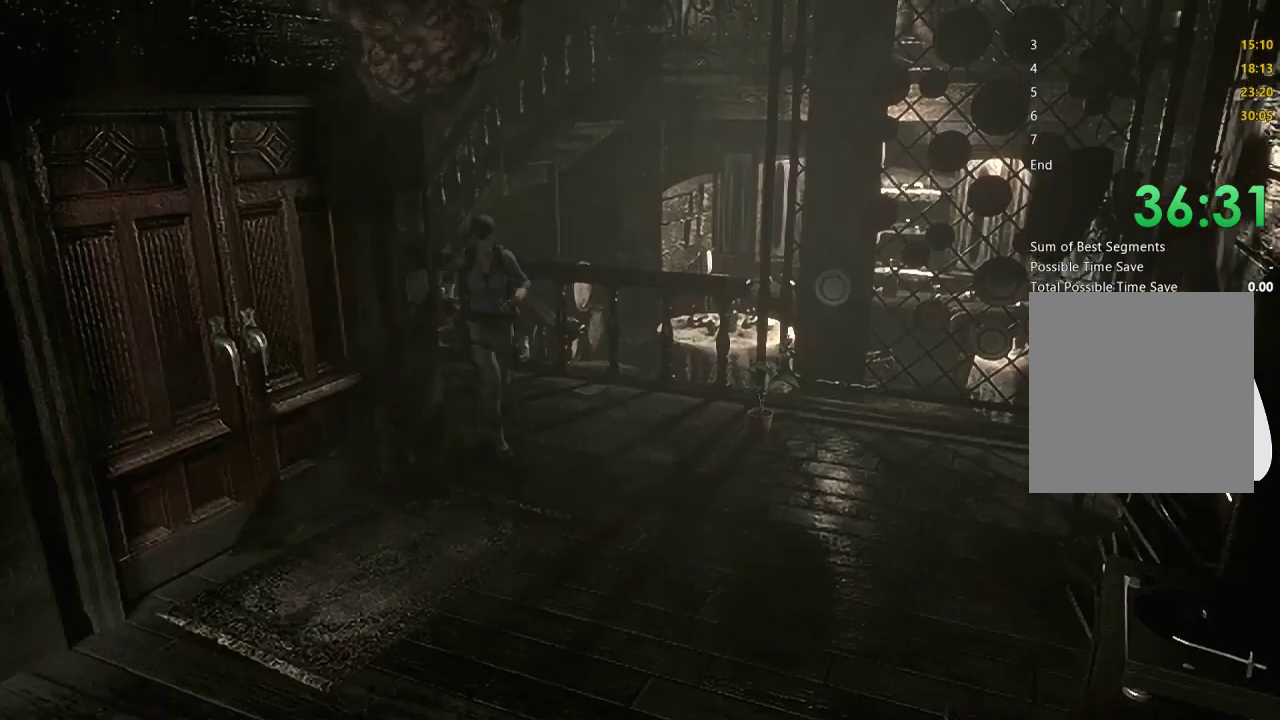
{"buttons": ["A", "X", "DPAD_UP", "DPAD_RIGHT"], "left_stick": "center", "right_stick": "center", "events": [[433, "A", "down"]]}
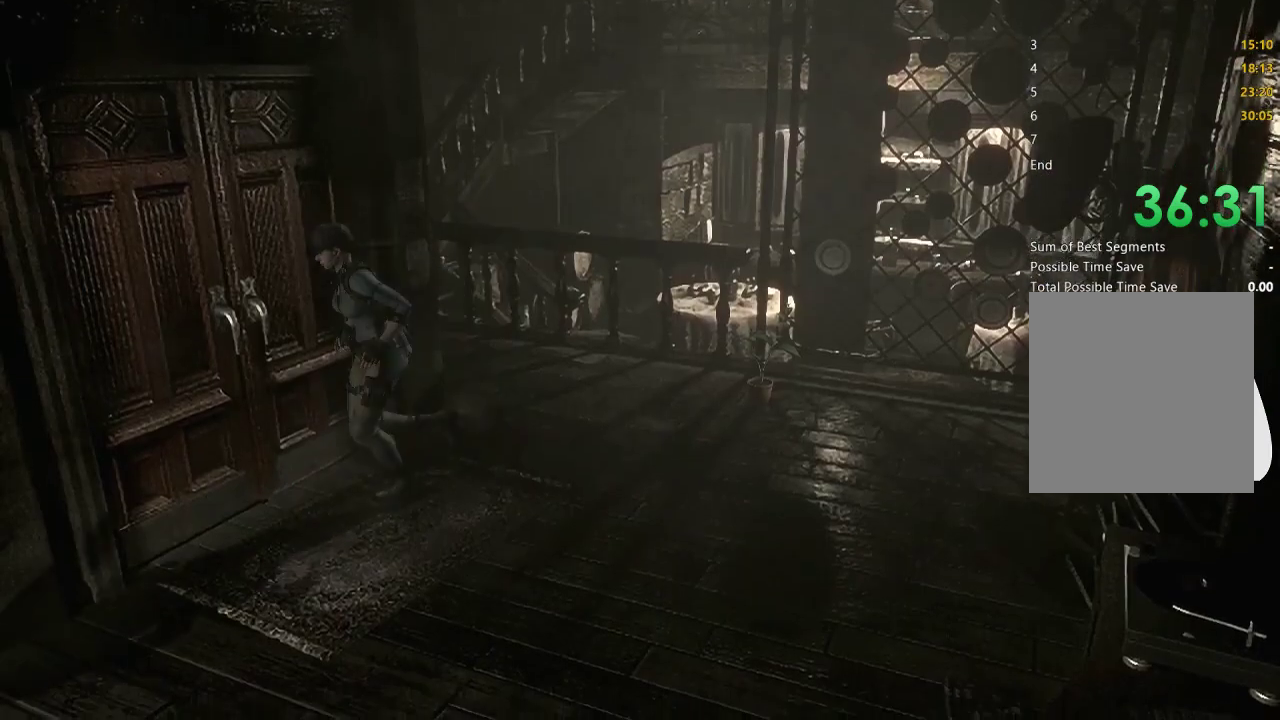
{"buttons": [], "left_stick": "center", "right_stick": "center", "events": [[233, "X", "up"], [267, "A", "up"], [267, "DPAD_RIGHT", "up"], [267, "DPAD_UP", "up"]]}
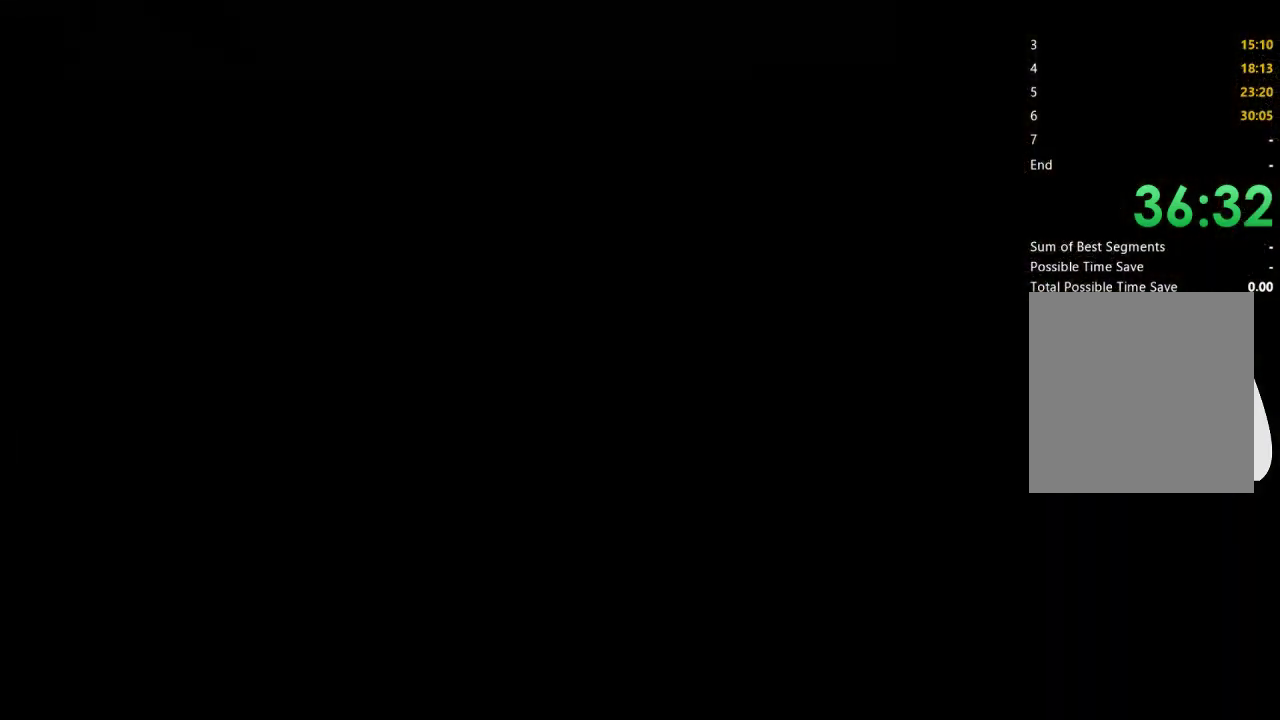
{"buttons": [], "left_stick": "center", "right_stick": "center", "events": []}
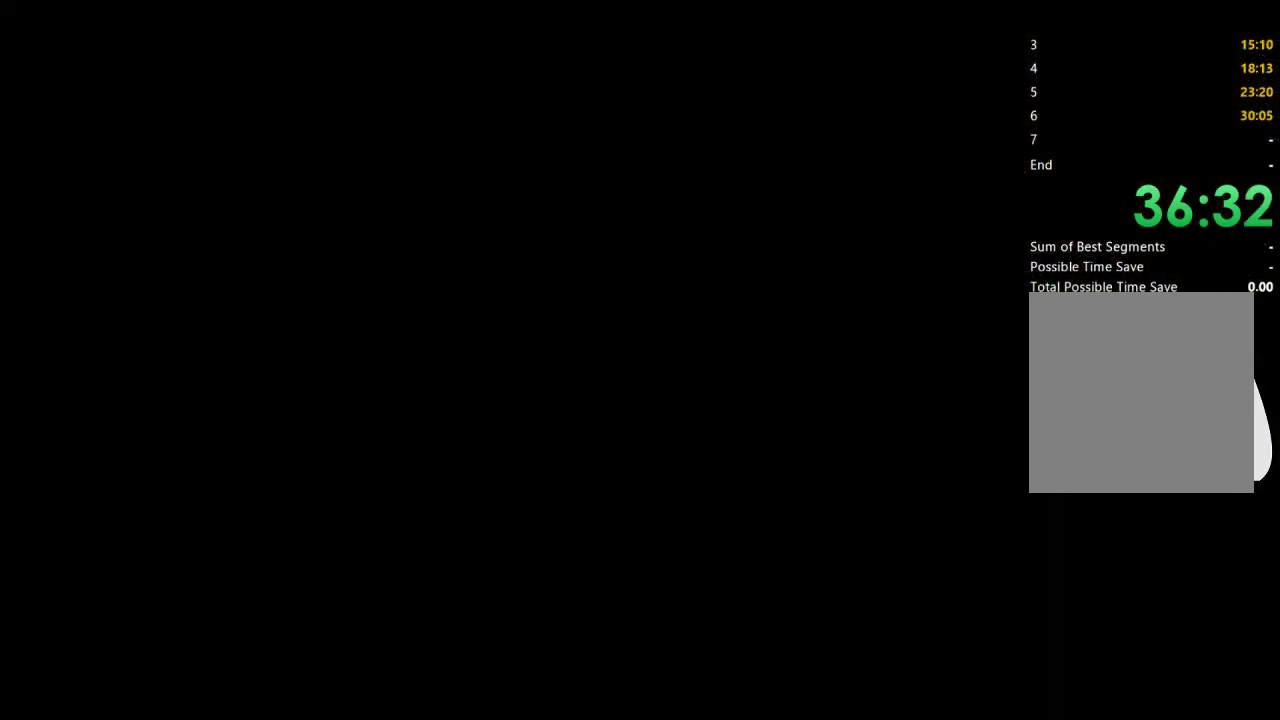
{"buttons": [], "left_stick": "center", "right_stick": "center", "events": []}
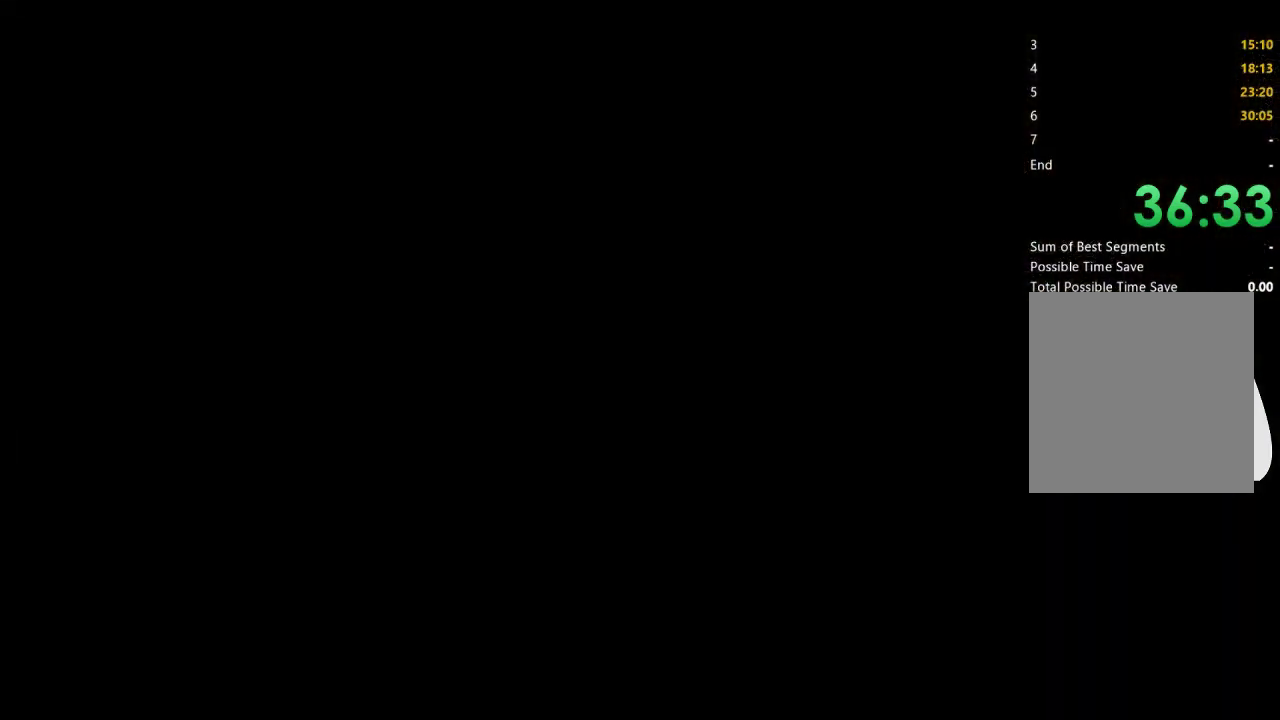
{"buttons": ["X", "DPAD_UP"], "left_stick": "center", "right_stick": "center", "events": [[100, "DPAD_UP", "down"], [100, "X", "down"]]}
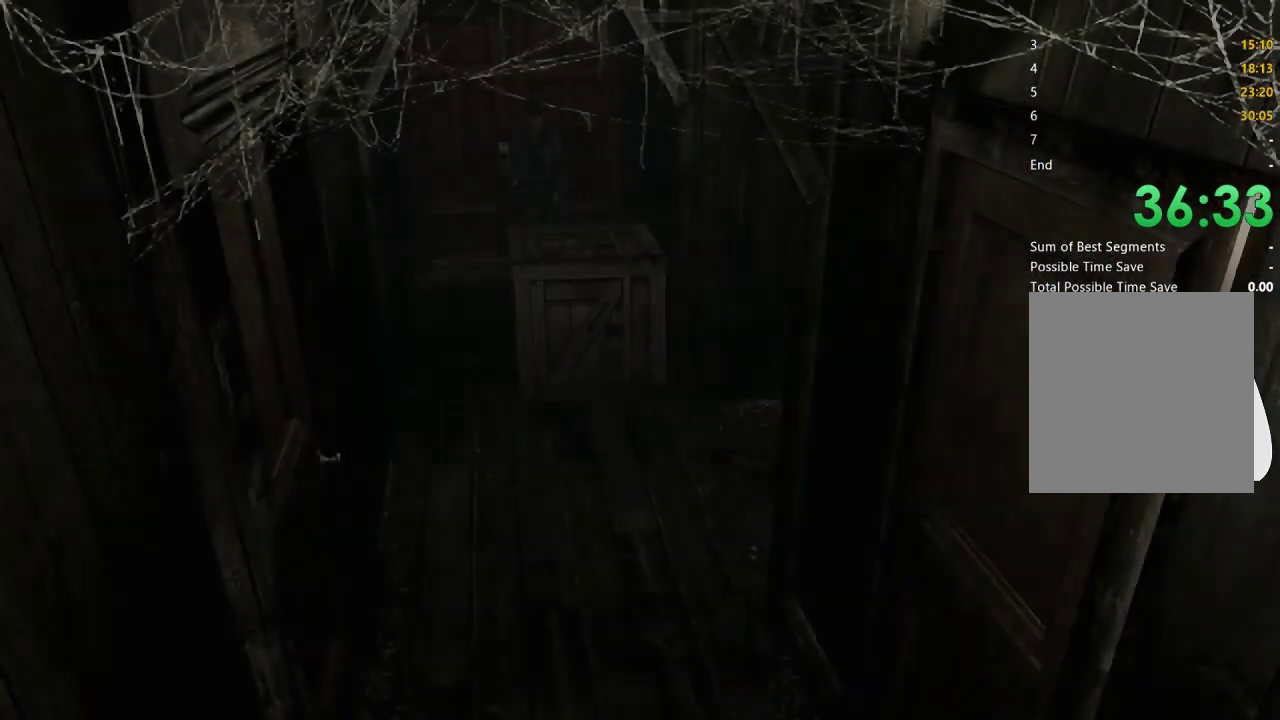
{"buttons": ["X", "DPAD_UP"], "left_stick": "center", "right_stick": "center", "events": [[233, "DPAD_RIGHT", "down"], [400, "DPAD_RIGHT", "up"]]}
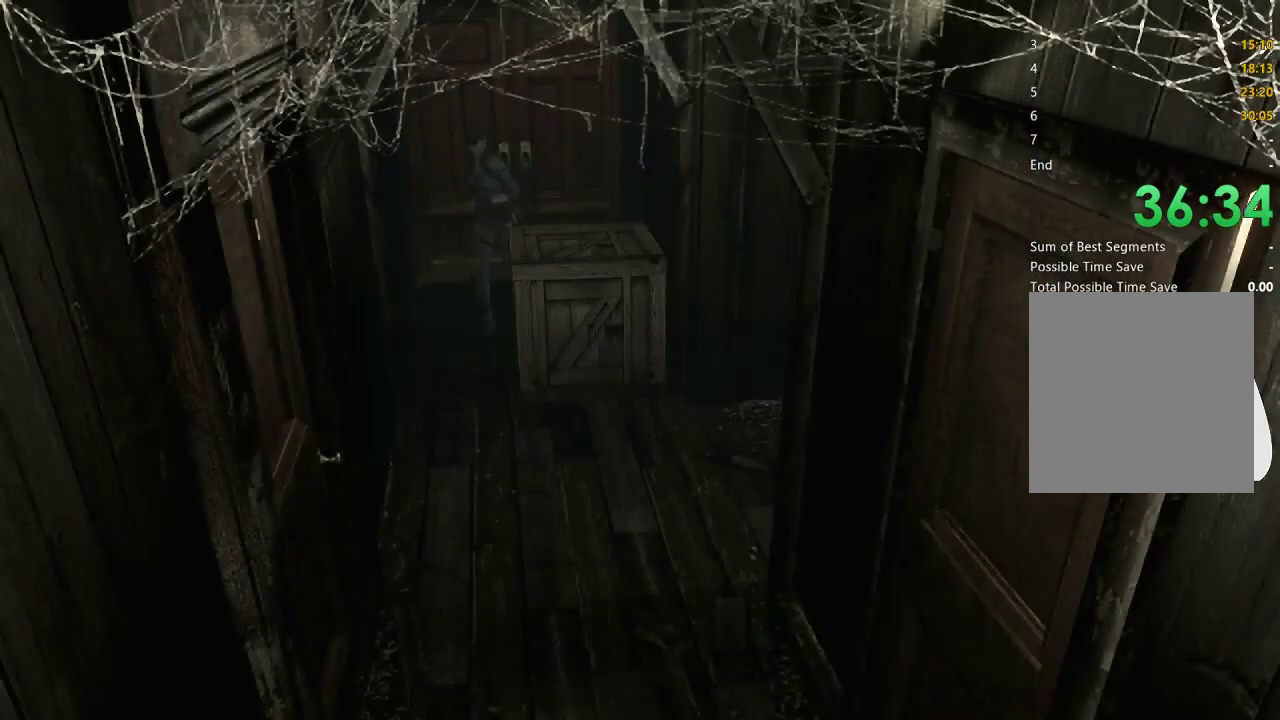
{"buttons": ["X", "DPAD_UP", "DPAD_LEFT"], "left_stick": "center", "right_stick": "center", "events": [[167, "DPAD_LEFT", "down"], [333, "DPAD_LEFT", "up"], [433, "DPAD_LEFT", "down"]]}
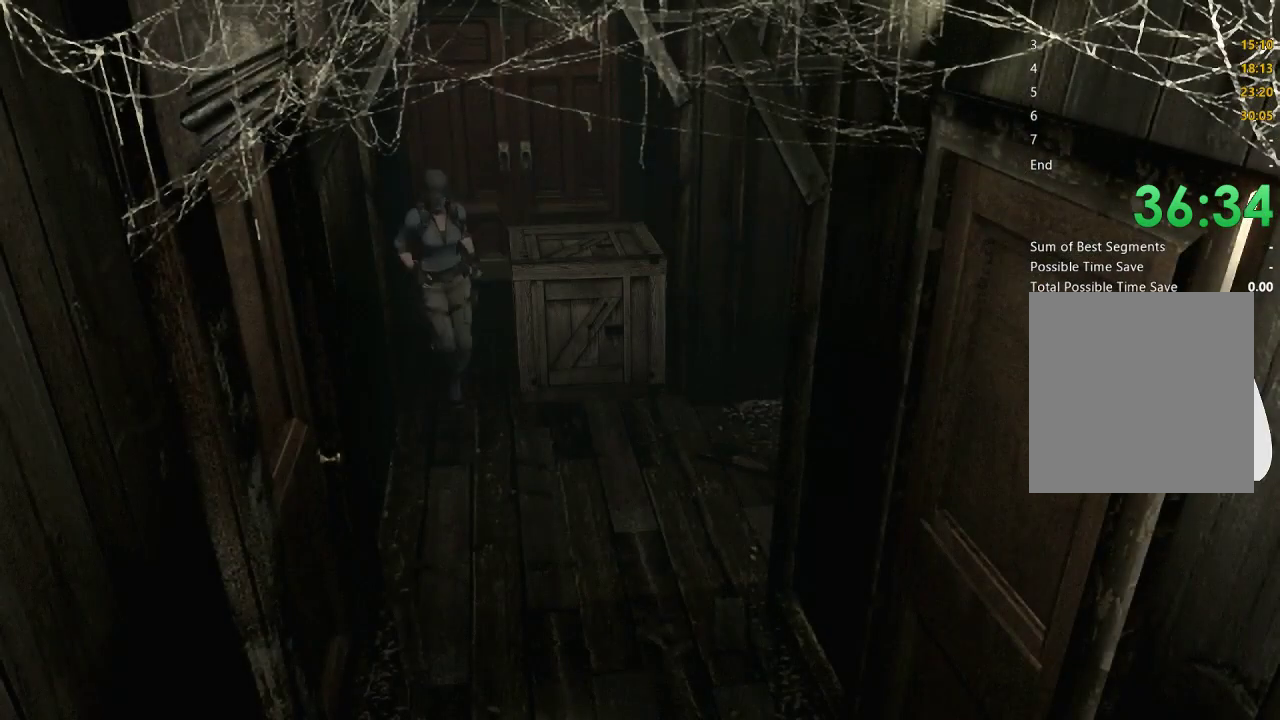
{"buttons": ["X", "DPAD_UP"], "left_stick": "center", "right_stick": "center", "events": [[67, "DPAD_LEFT", "up"]]}
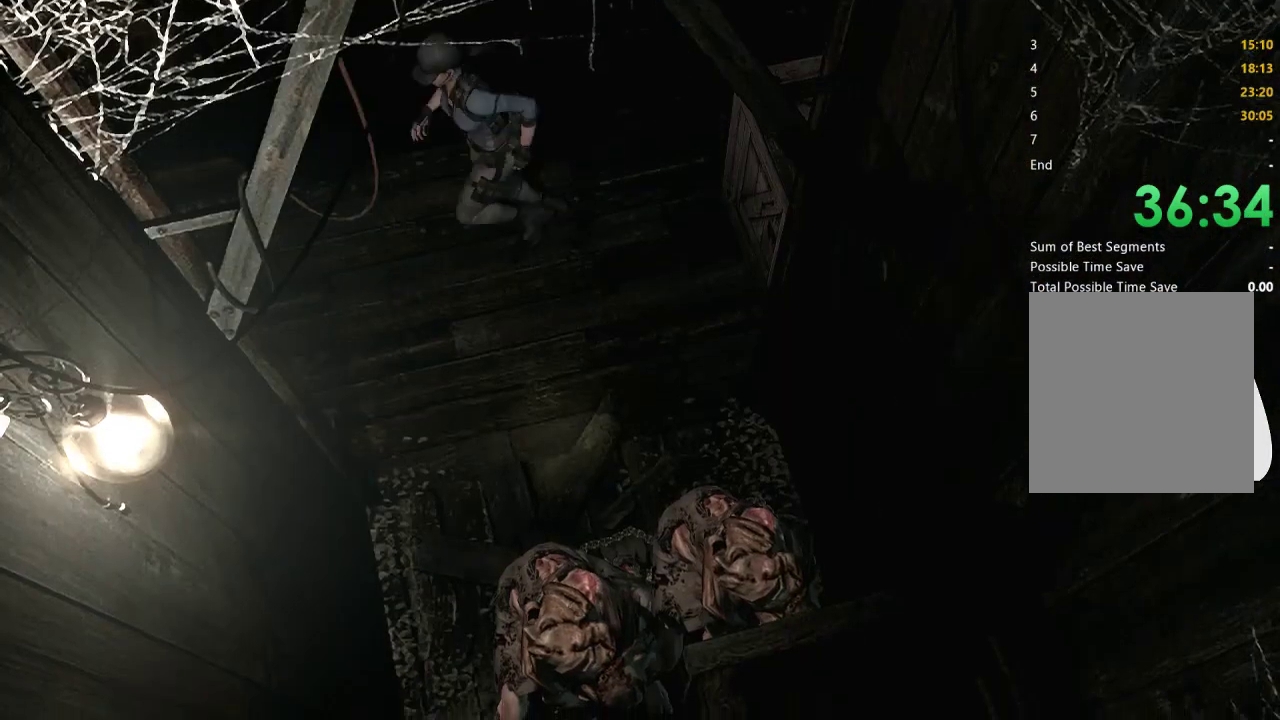
{"buttons": ["X", "DPAD_UP"], "left_stick": "center", "right_stick": "center", "events": [[67, "DPAD_LEFT", "down"], [200, "DPAD_LEFT", "up"]]}
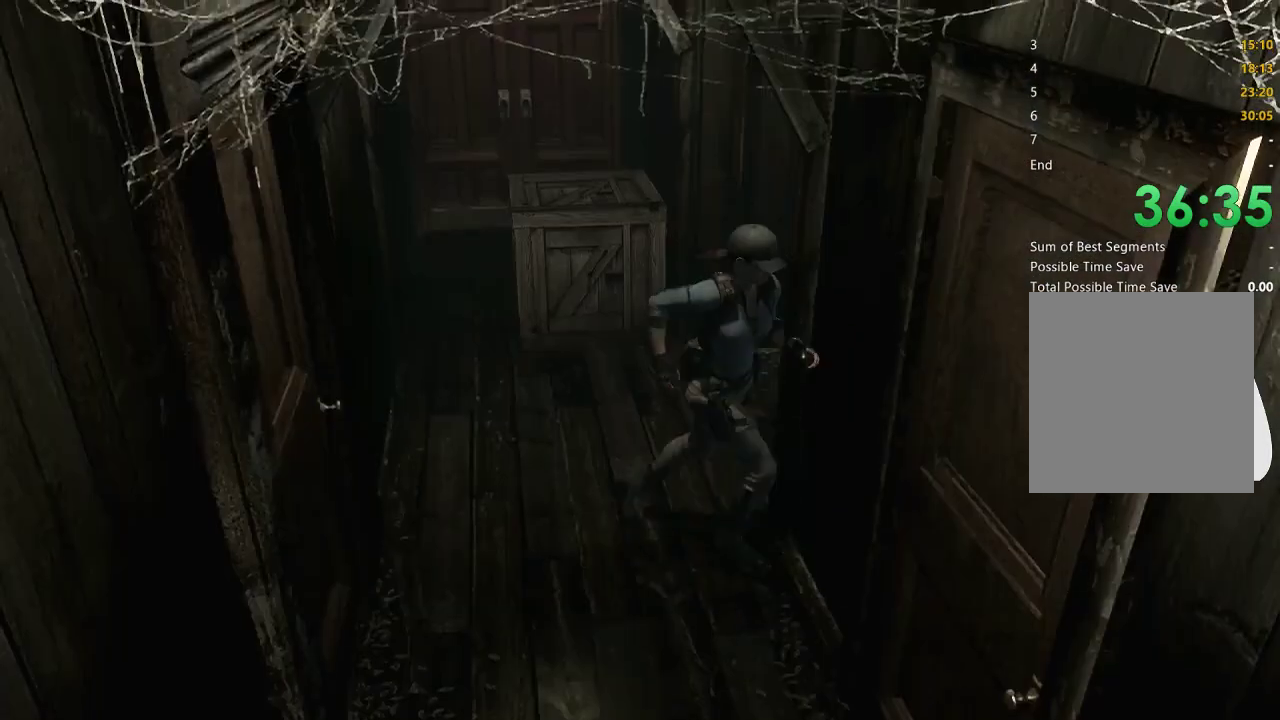
{"buttons": ["X"], "left_stick": "center", "right_stick": "center", "events": [[200, "A", "down"], [267, "DPAD_LEFT", "down"], [300, "A", "up"], [400, "A", "down"], [433, "DPAD_LEFT", "up"], [467, "A", "up"], [500, "DPAD_UP", "up"]]}
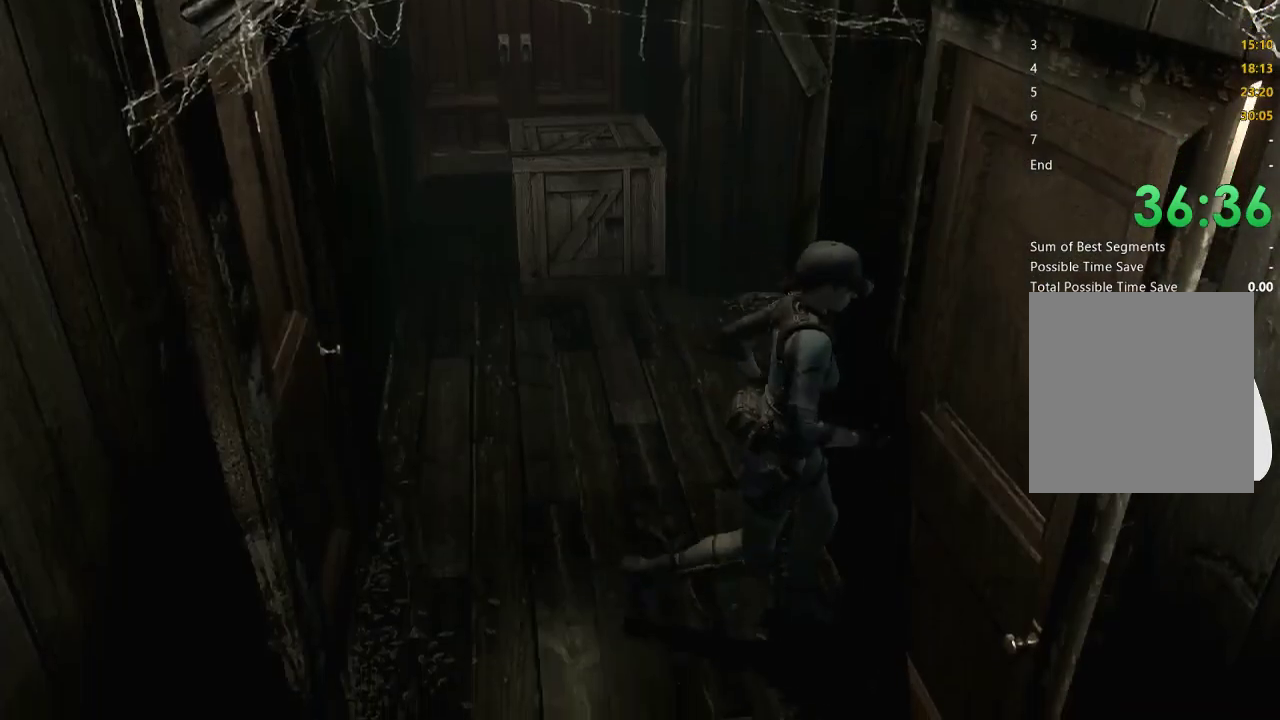
{"buttons": [], "left_stick": "center", "right_stick": "center", "events": [[67, "A", "down"], [100, "DPAD_RIGHT", "down"], [100, "DPAD_UP", "down"], [200, "DPAD_RIGHT", "up"], [400, "A", "up"], [400, "DPAD_UP", "up"], [433, "X", "up"]]}
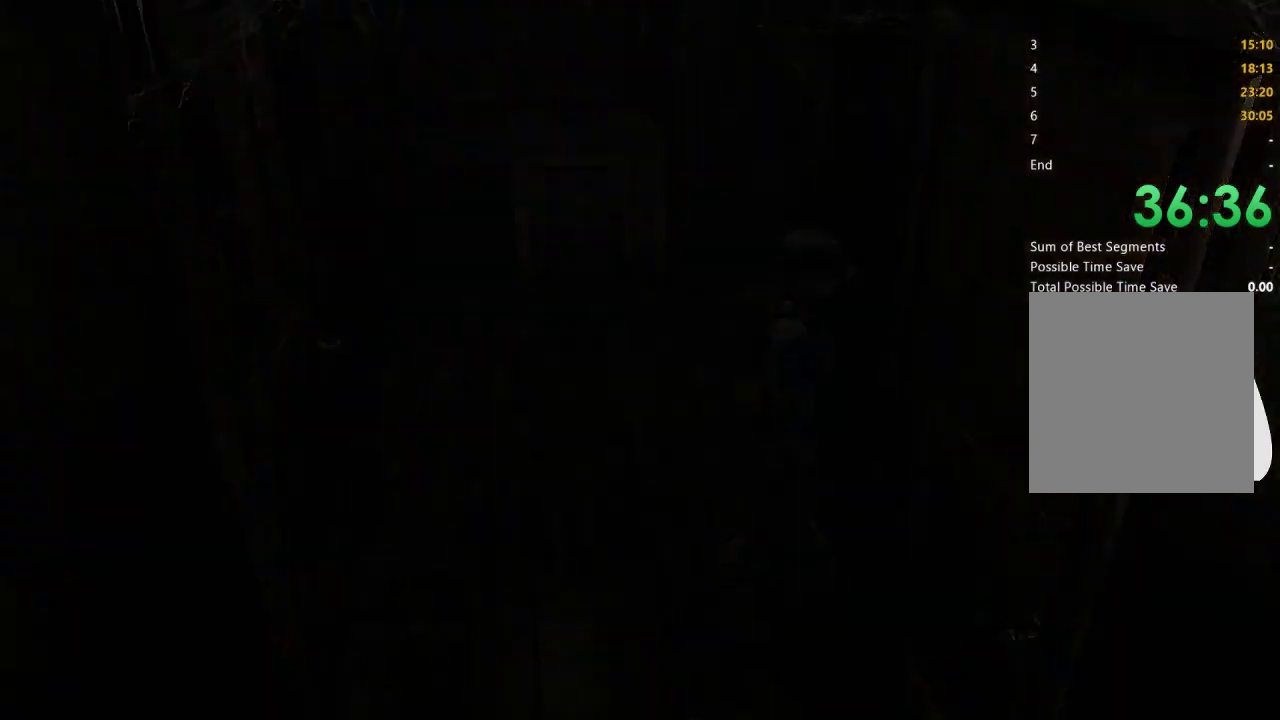
{"buttons": [], "left_stick": "center", "right_stick": "center", "events": []}
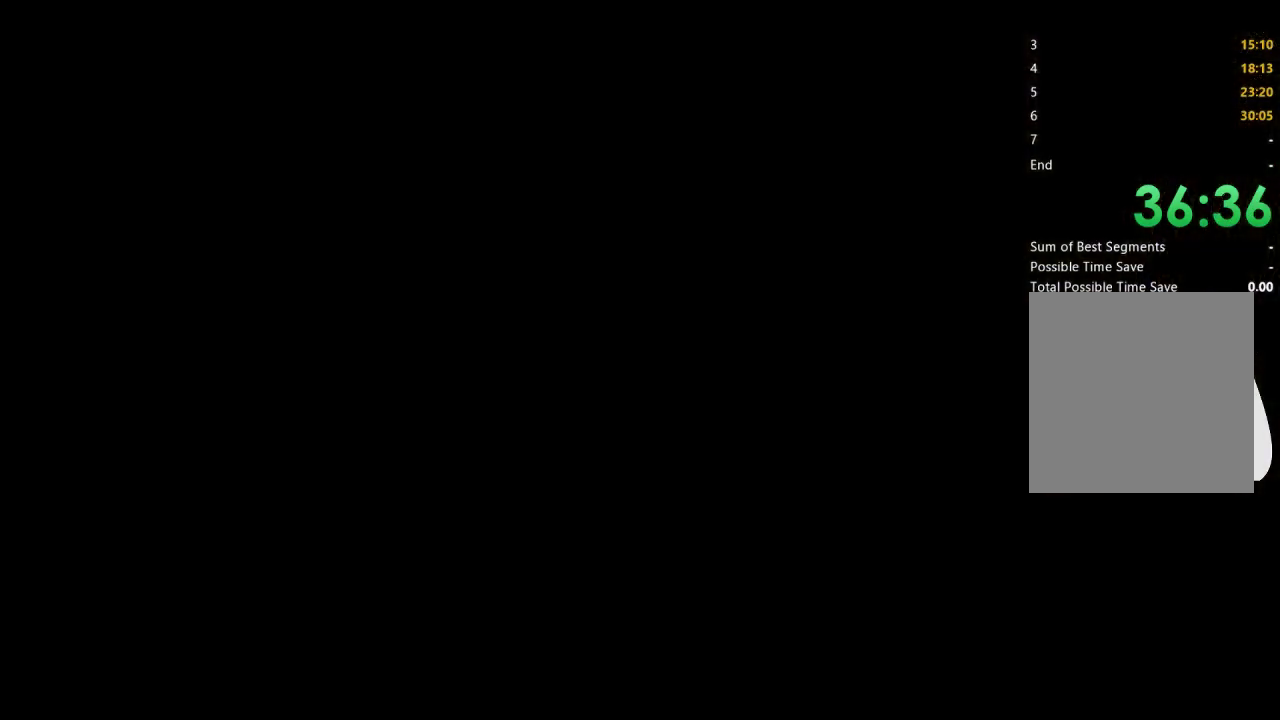
{"buttons": ["X", "DPAD_UP"], "left_stick": "center", "right_stick": "center", "events": [[100, "DPAD_UP", "down"], [100, "X", "down"]]}
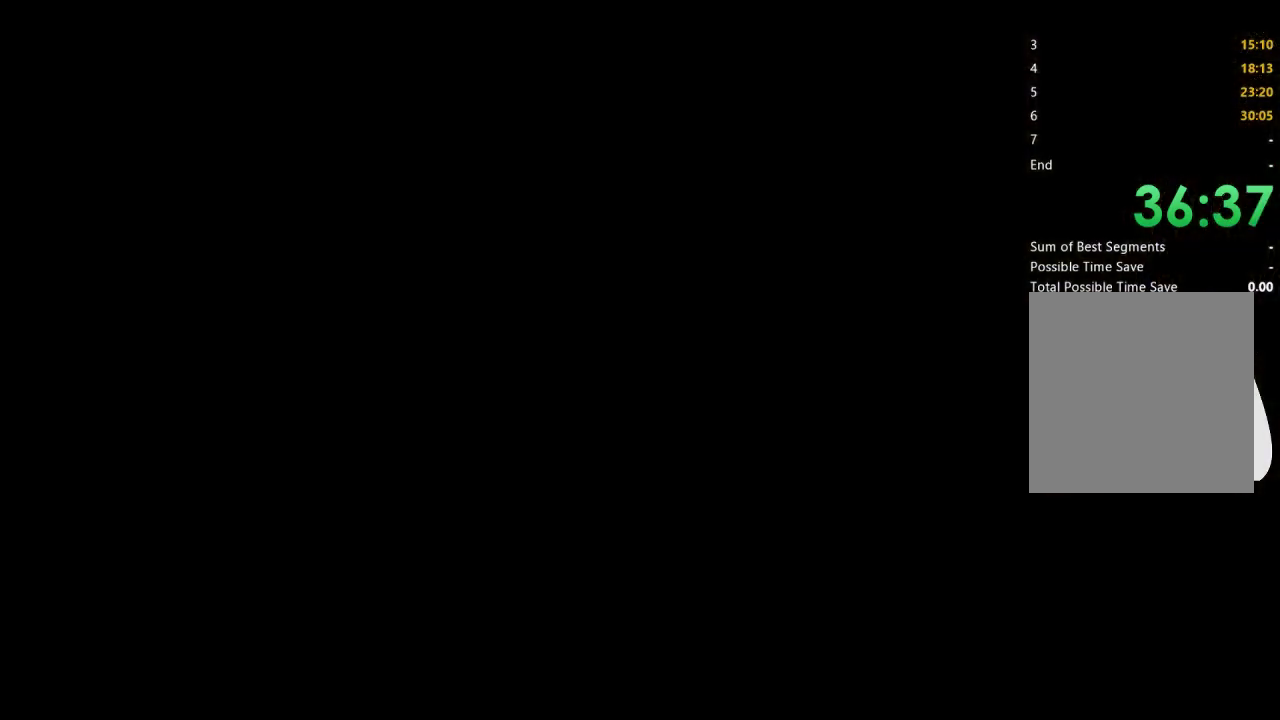
{"buttons": ["X", "DPAD_UP"], "left_stick": "center", "right_stick": "center", "events": []}
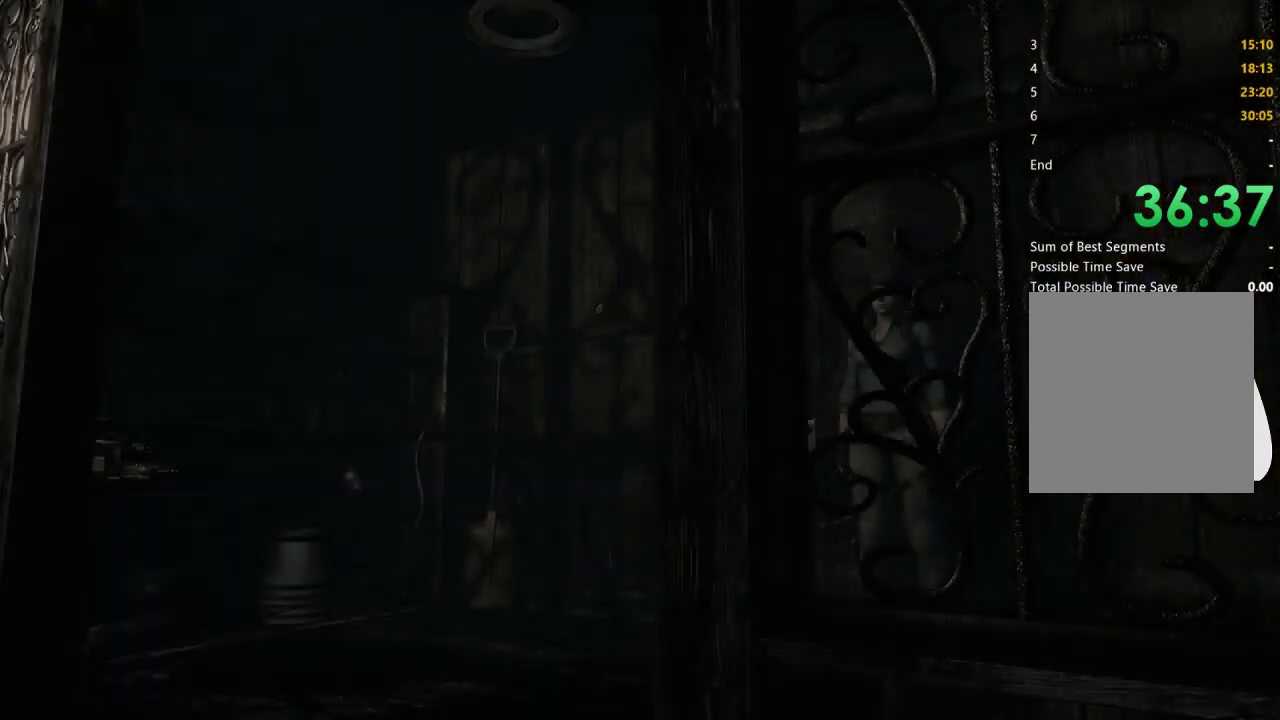
{"buttons": ["X", "DPAD_UP"], "left_stick": "center", "right_stick": "center", "events": [[267, "DPAD_RIGHT", "down"], [367, "DPAD_RIGHT", "up"]]}